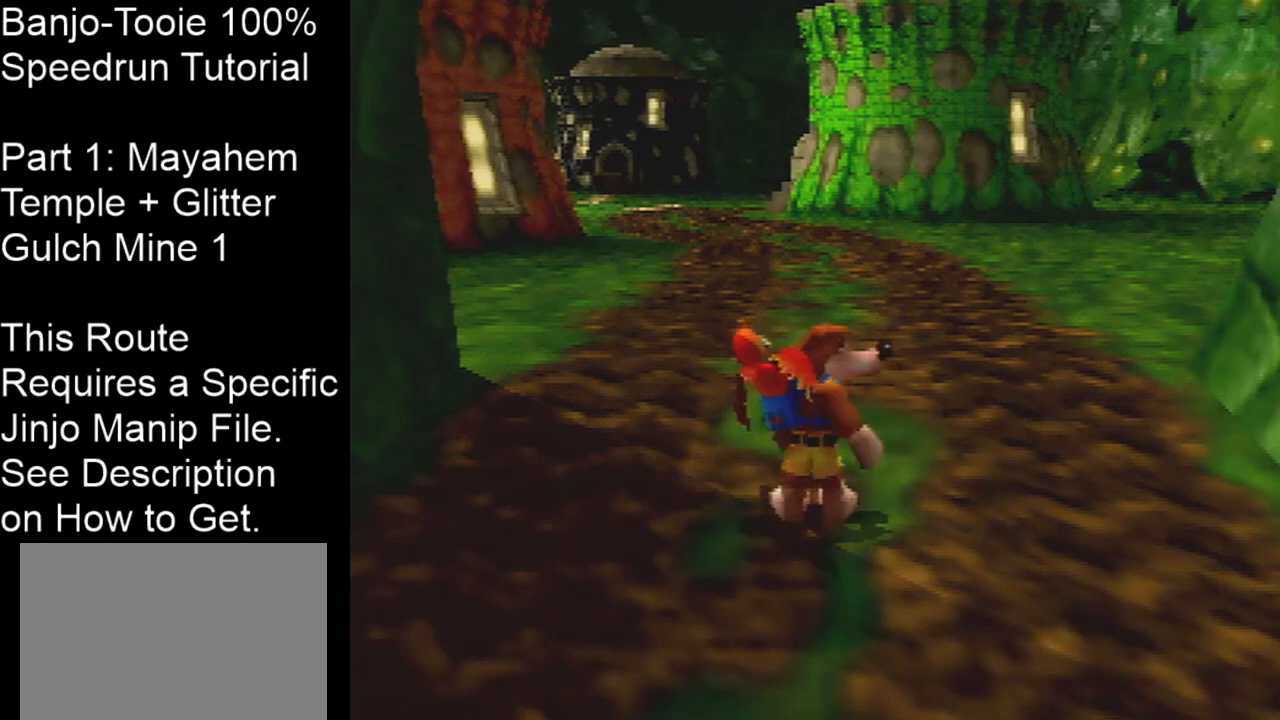
Gameplay with a controller (Nintendo layout); each line is a JSON object with the inputs held at the frame after it. "events" lists button and stick changes between this image and that frame as [ms after this image, input, new state], when the widget could be followed in between. Not read: L1 L3 R3.
{"buttons": ["Z", "C_LEFT"], "left_stick": "center", "events": [[300, "Z", "down"], [434, "C_LEFT", "down"]]}
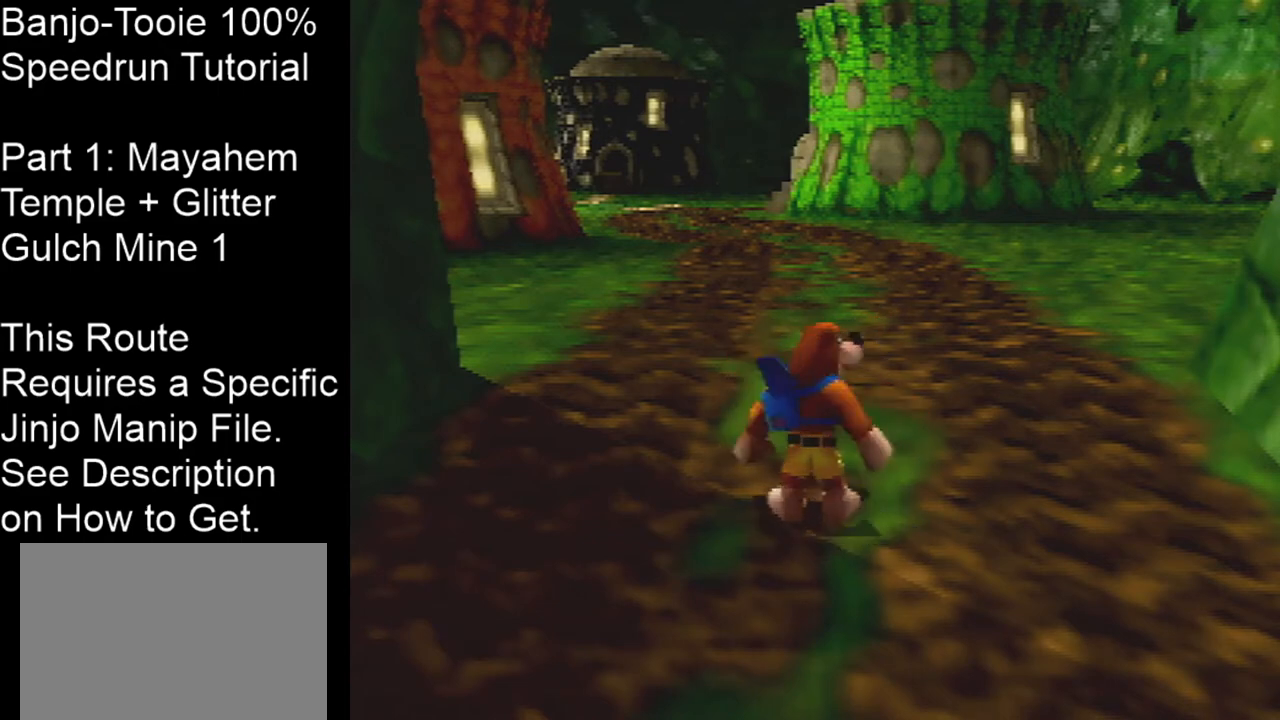
{"buttons": ["Z"], "left_stick": "up", "events": [[101, "C_LEFT", "up"], [501, "left_stick", "up"]]}
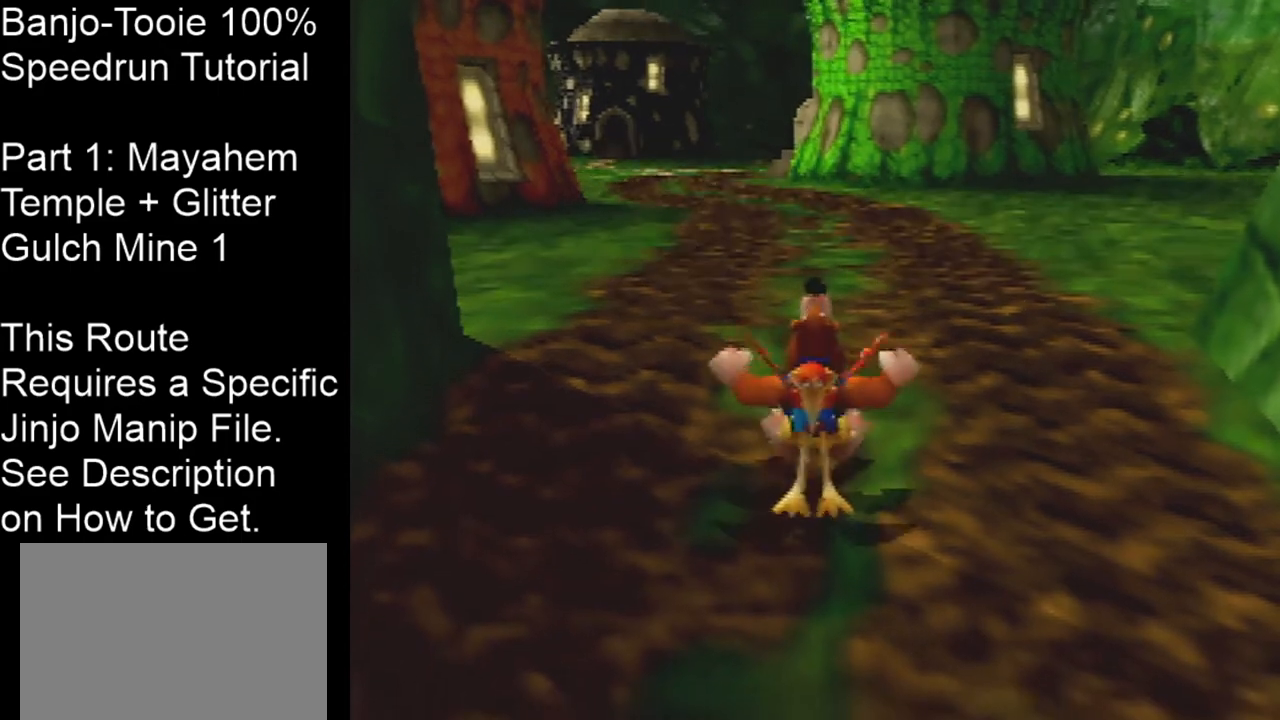
{"buttons": ["R1", "Z"], "left_stick": "up", "events": [[67, "A", "down"], [100, "left_stick", "up-left"], [200, "R1", "down"], [234, "A", "up"], [500, "left_stick", "up"]]}
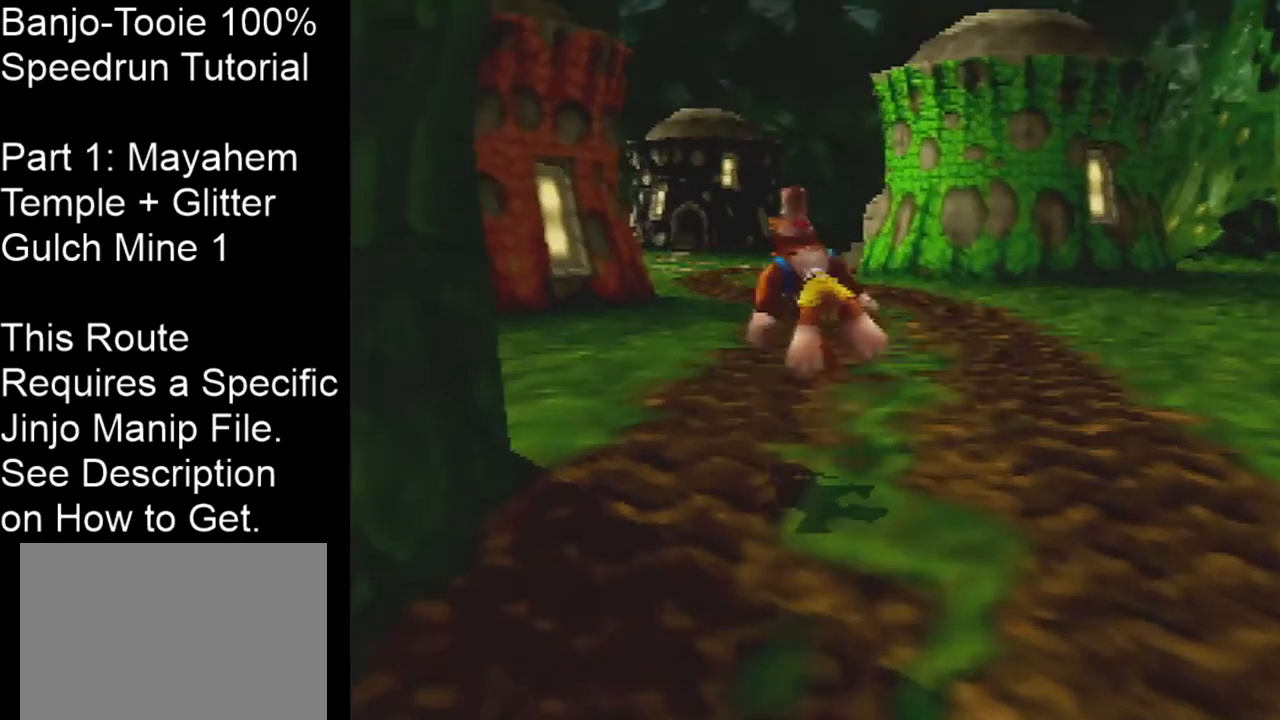
{"buttons": ["A", "R1", "Z"], "left_stick": "up", "events": [[367, "A", "down"]]}
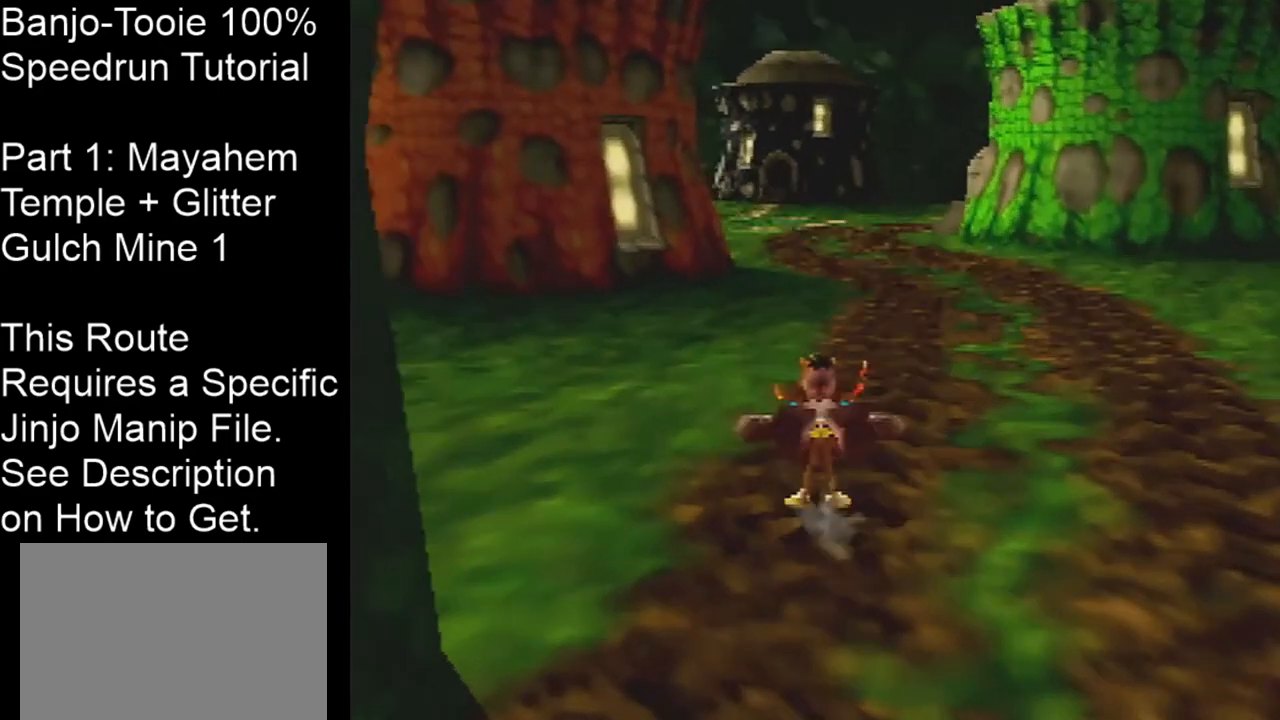
{"buttons": ["R1", "Z"], "left_stick": "up", "events": [[33, "A", "up"]]}
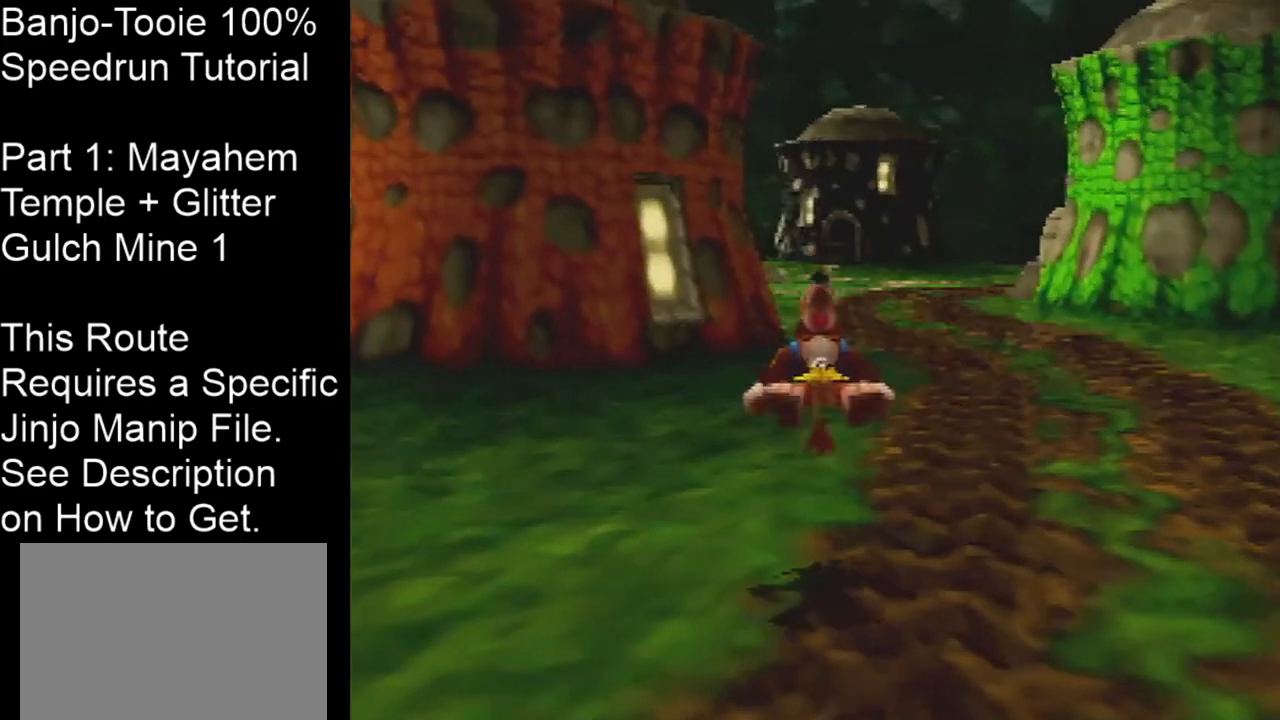
{"buttons": ["R1", "Z"], "left_stick": "up", "events": [[267, "A", "down"], [501, "A", "up"]]}
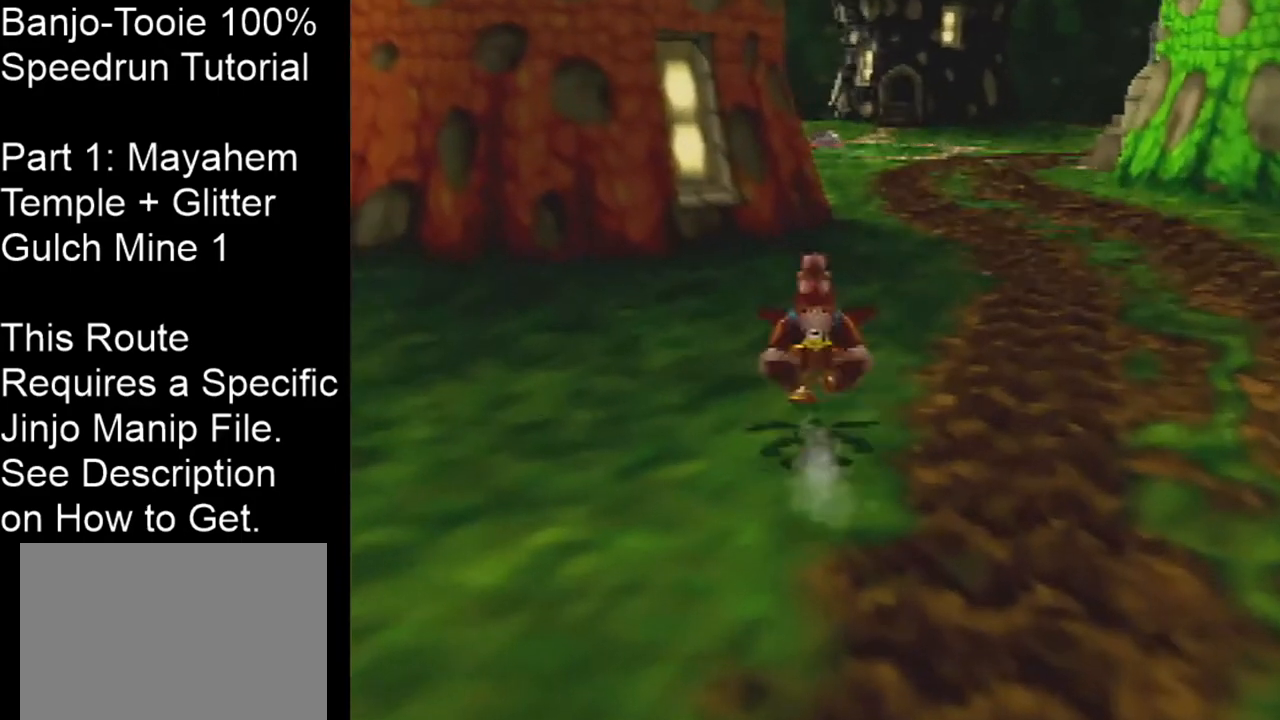
{"buttons": ["R1", "Z"], "left_stick": "up", "events": []}
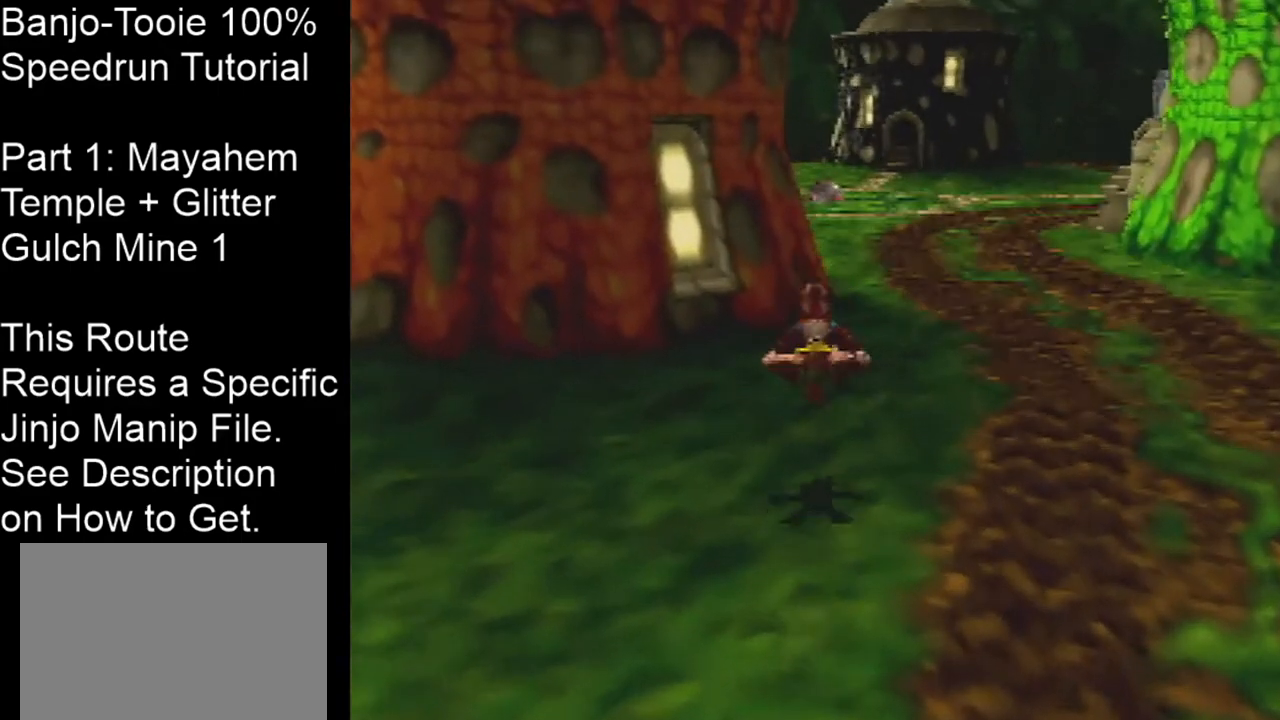
{"buttons": ["R1", "Z"], "left_stick": "up", "events": [[33, "A", "down"], [501, "A", "up"]]}
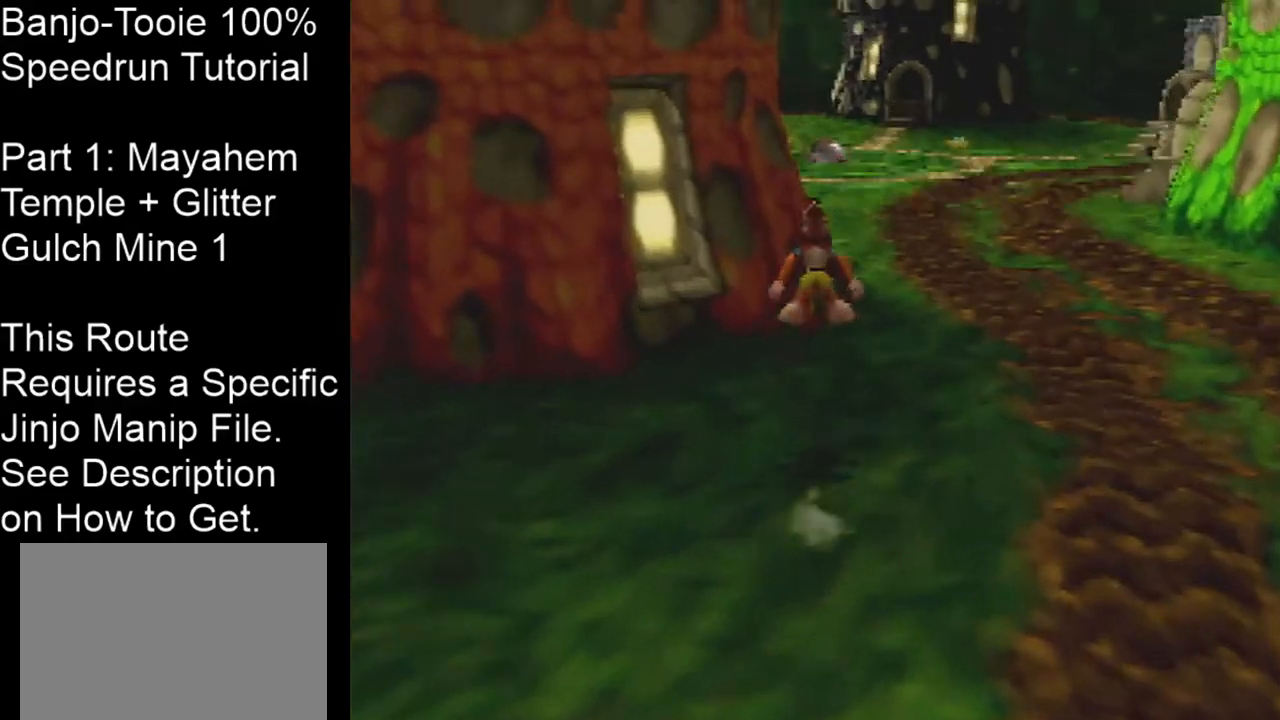
{"buttons": ["R1", "Z"], "left_stick": "up", "events": []}
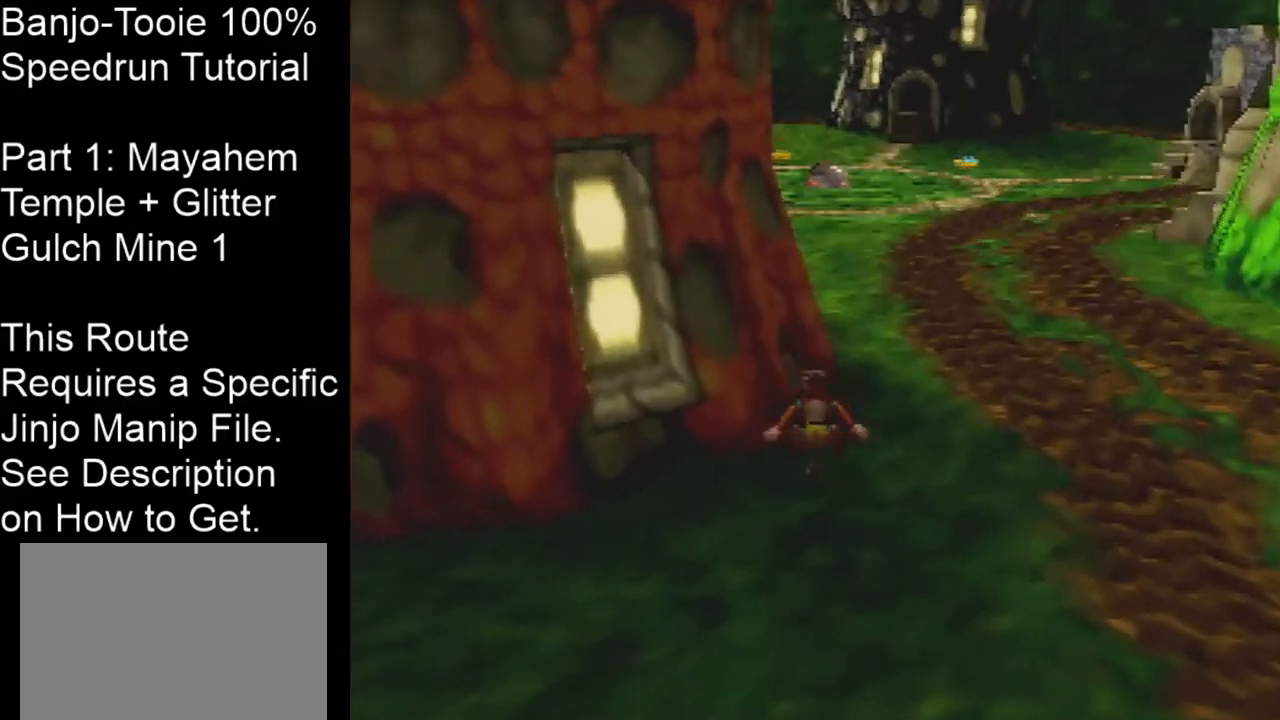
{"buttons": ["A", "R1", "Z"], "left_stick": "up", "events": [[134, "A", "down"]]}
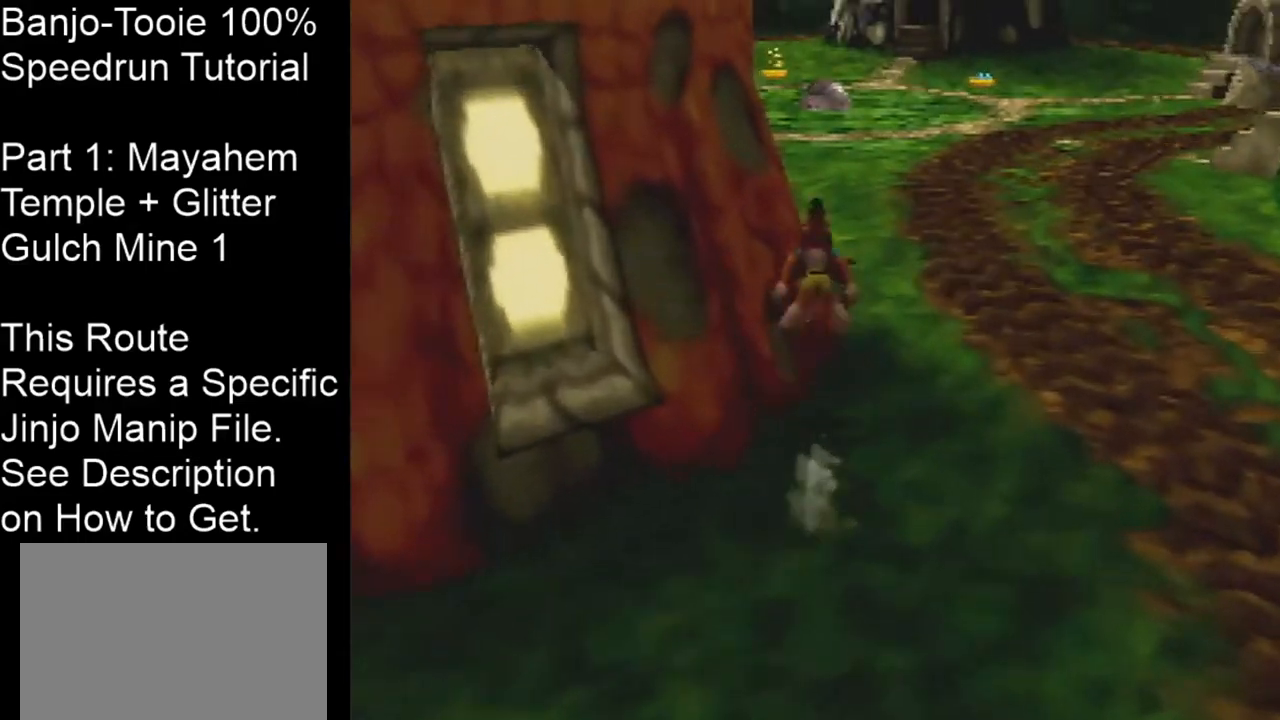
{"buttons": ["R1", "Z"], "left_stick": "up", "events": [[133, "A", "up"]]}
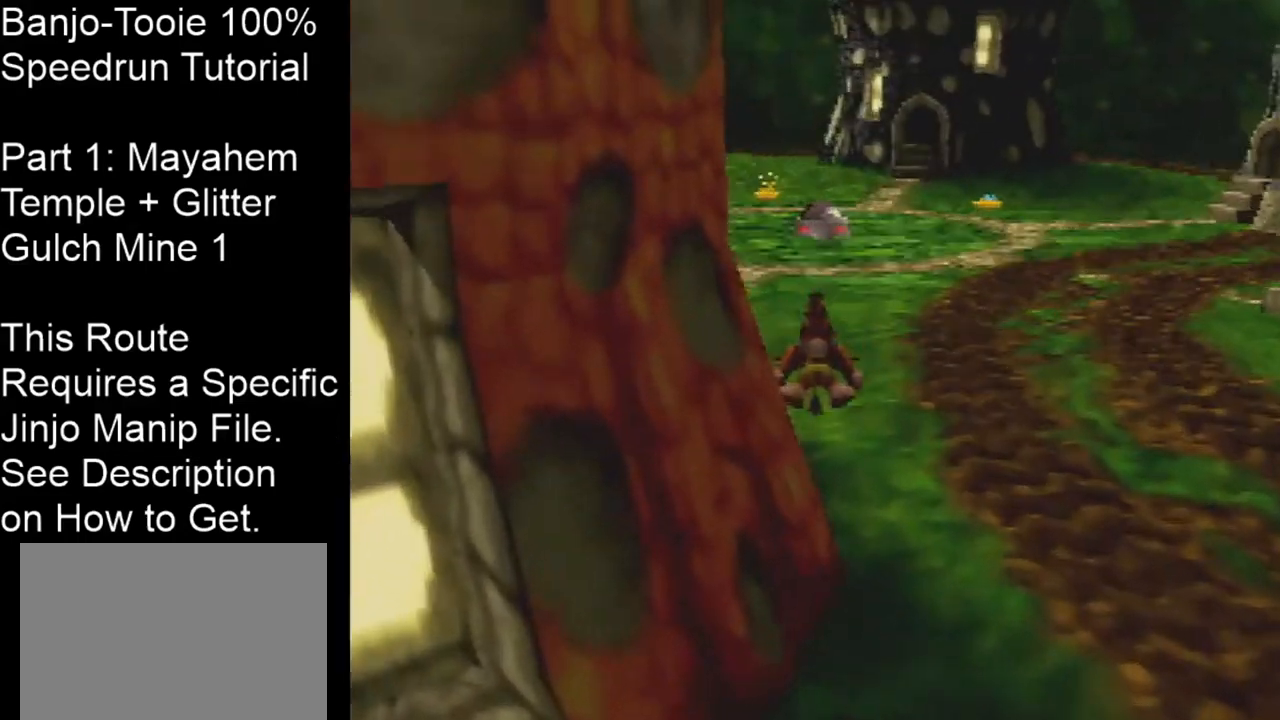
{"buttons": ["R1", "Z"], "left_stick": "up", "events": [[134, "A", "down"], [300, "A", "up"]]}
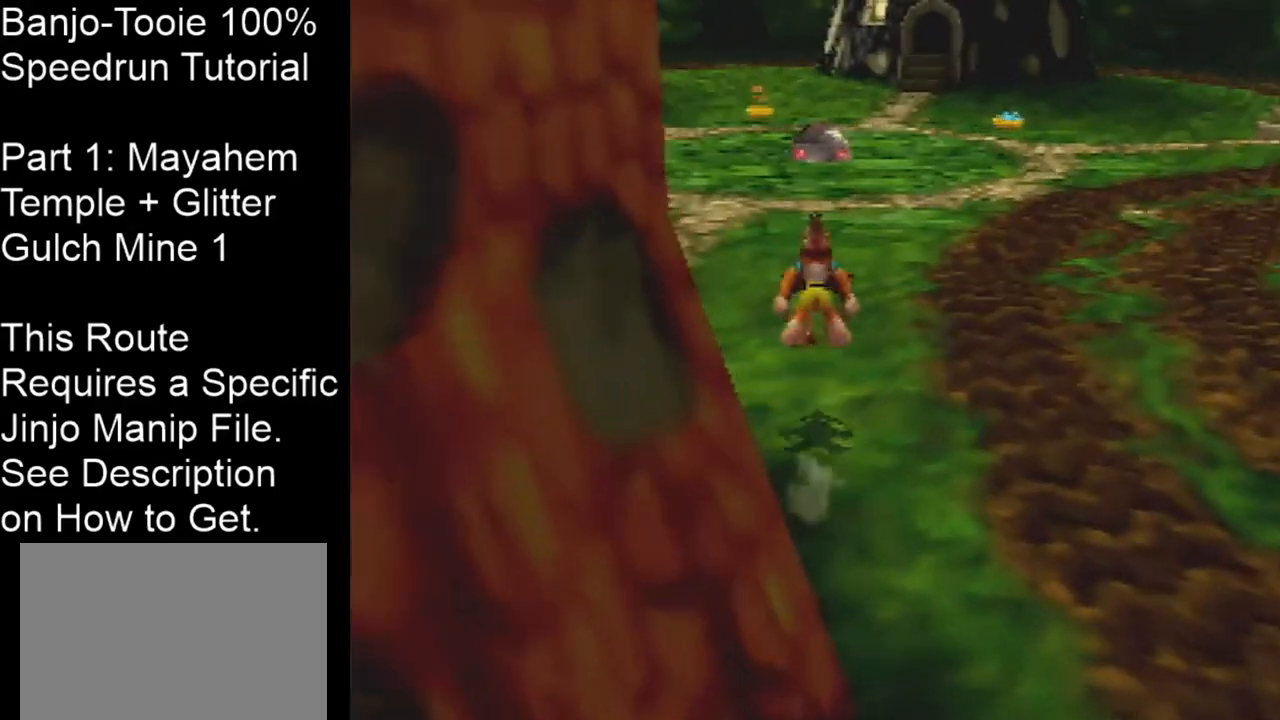
{"buttons": ["A", "R1", "Z"], "left_stick": "up", "events": [[433, "A", "down"]]}
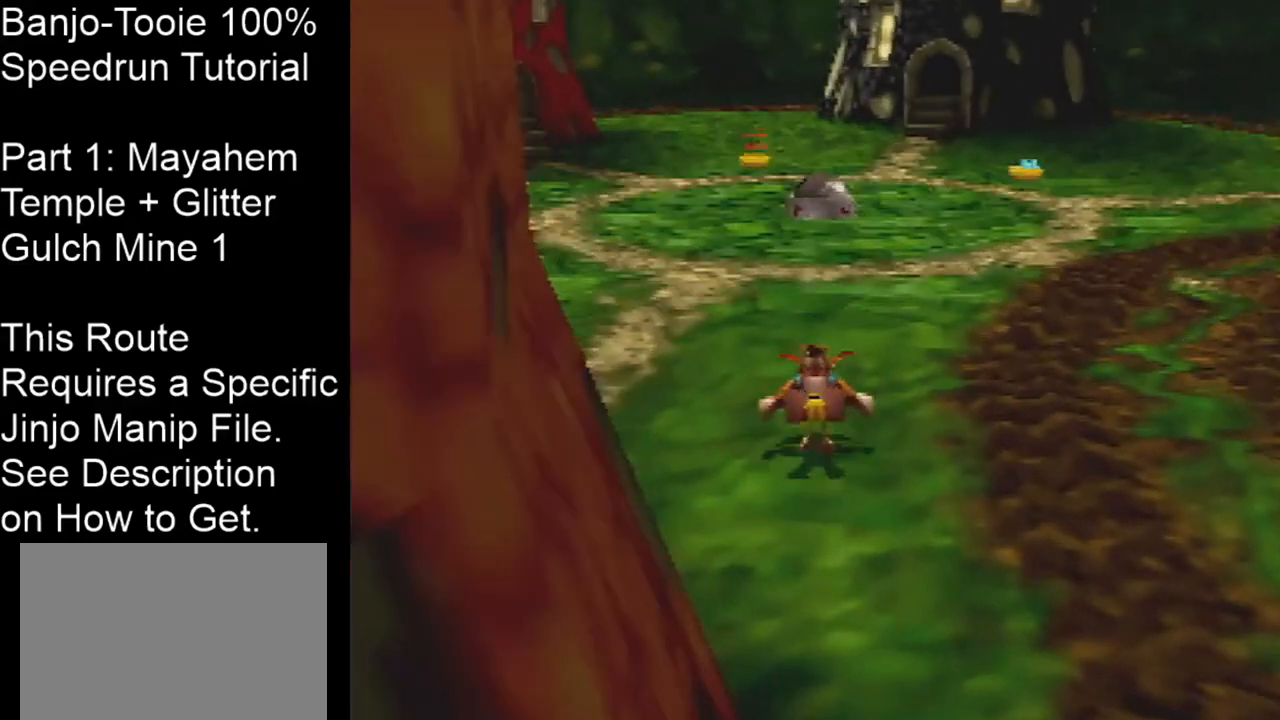
{"buttons": ["R1", "Z"], "left_stick": "up", "events": [[100, "A", "up"]]}
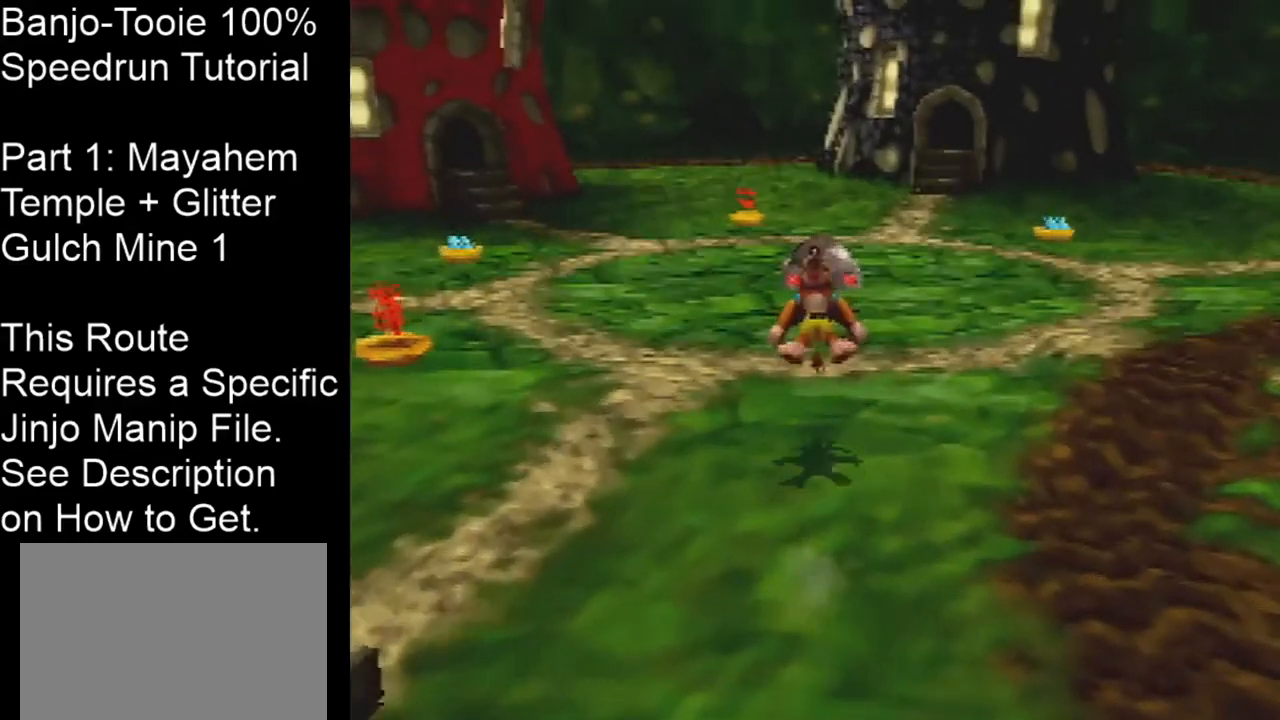
{"buttons": ["R1", "Z"], "left_stick": "up", "events": [[200, "A", "down"], [333, "A", "up"]]}
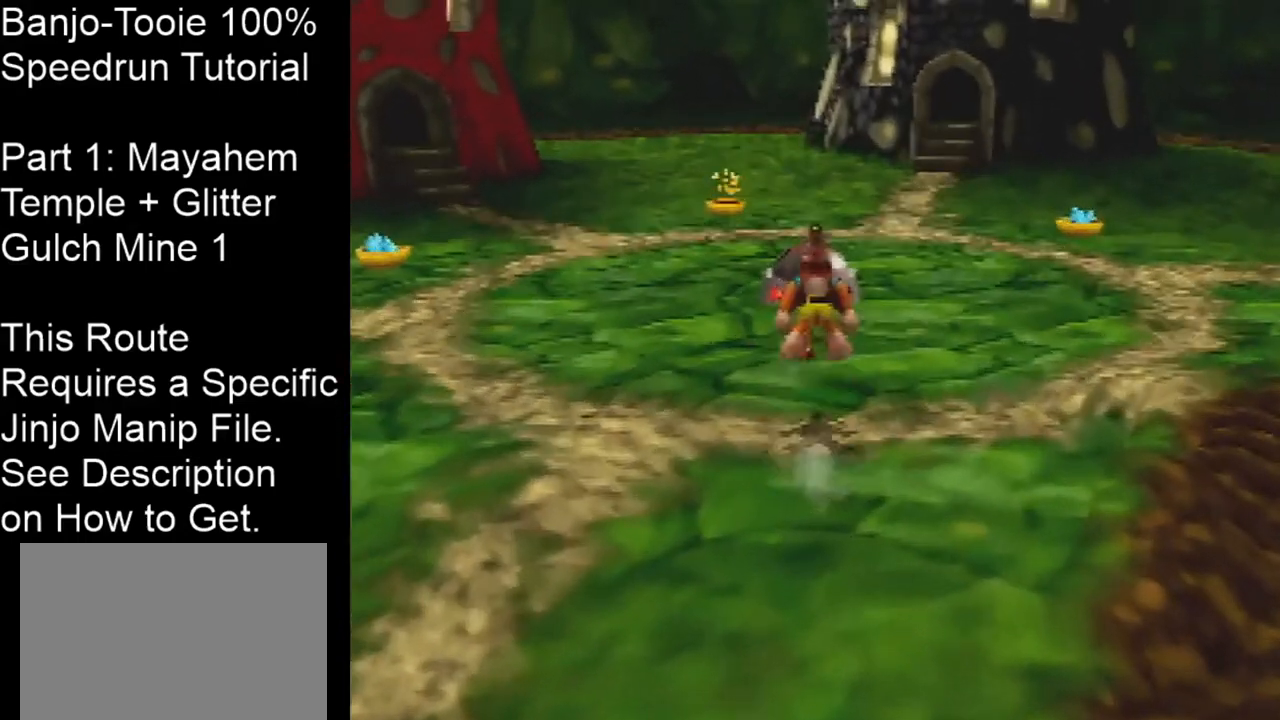
{"buttons": ["R1", "Z"], "left_stick": "up", "events": []}
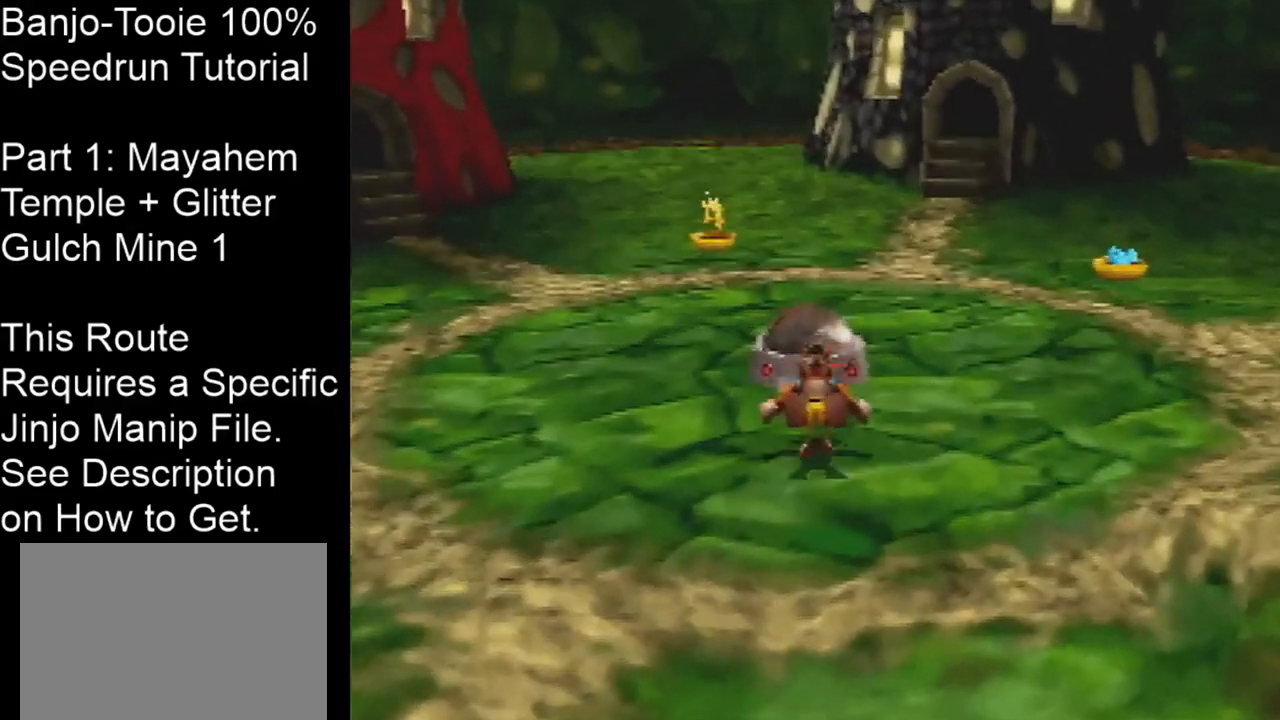
{"buttons": ["R1", "Z"], "left_stick": "center", "events": [[133, "left_stick", "down"], [300, "left_stick", "center"]]}
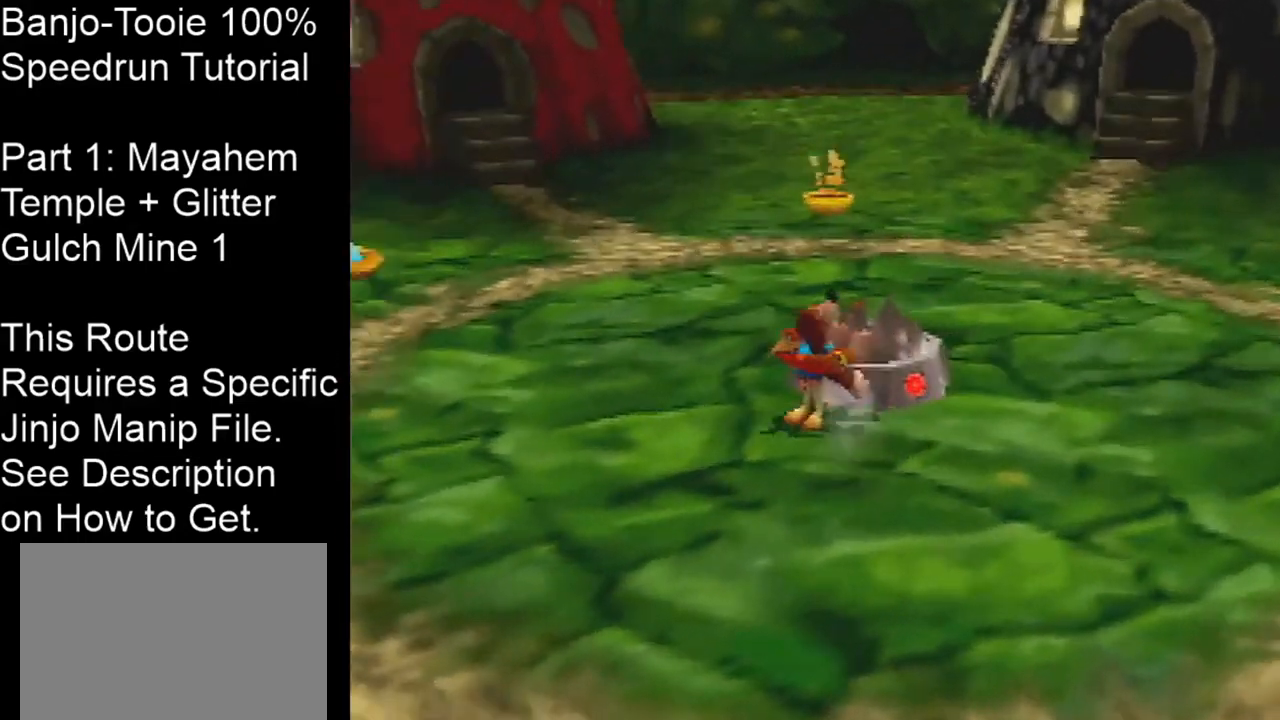
{"buttons": ["A", "R1", "Z"], "left_stick": "right", "events": [[33, "A", "down"], [234, "left_stick", "right"]]}
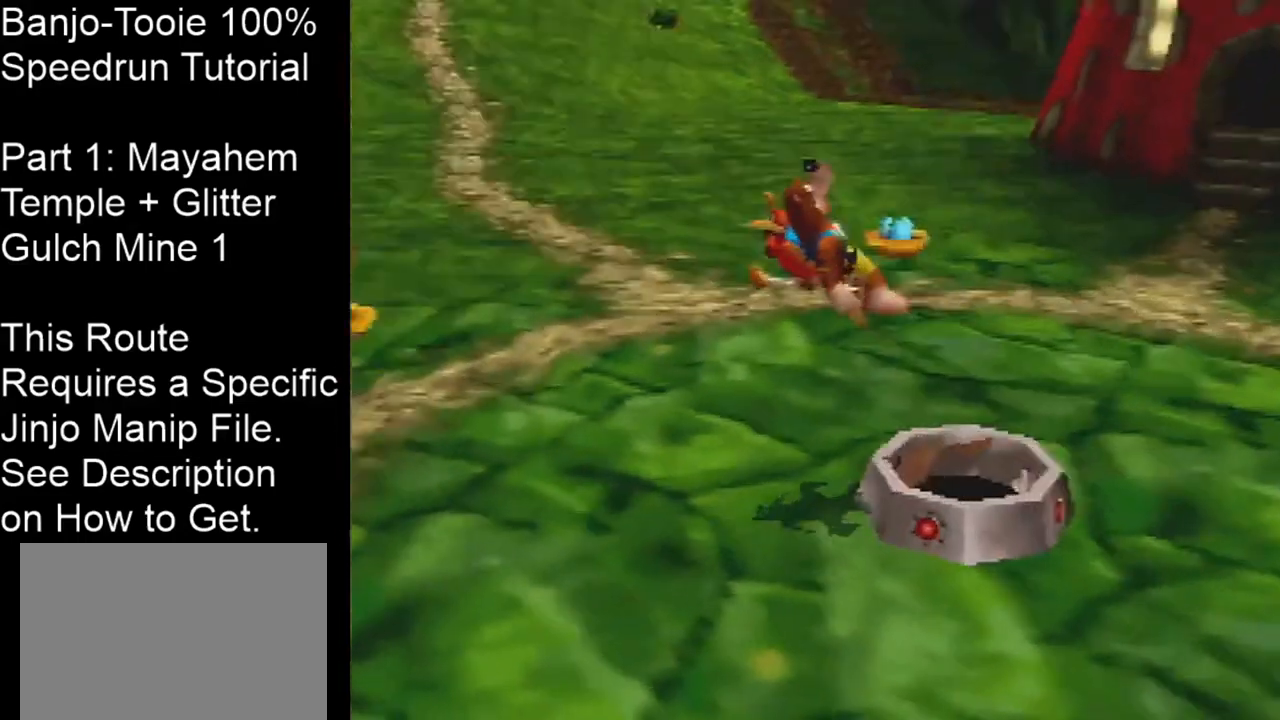
{"buttons": ["Z"], "left_stick": "center", "events": [[33, "left_stick", "center"], [100, "A", "up"], [467, "R1", "up"]]}
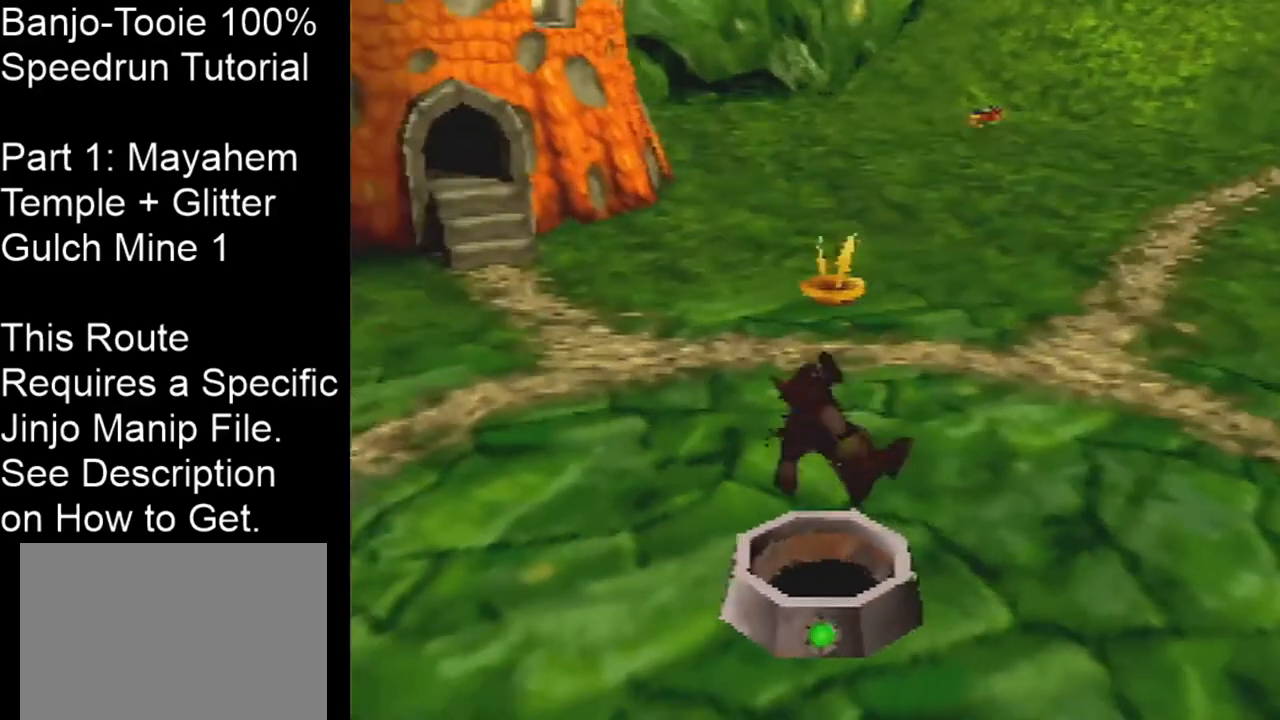
{"buttons": [], "left_stick": "center", "events": [[200, "Z", "up"], [400, "A", "down"], [467, "A", "up"]]}
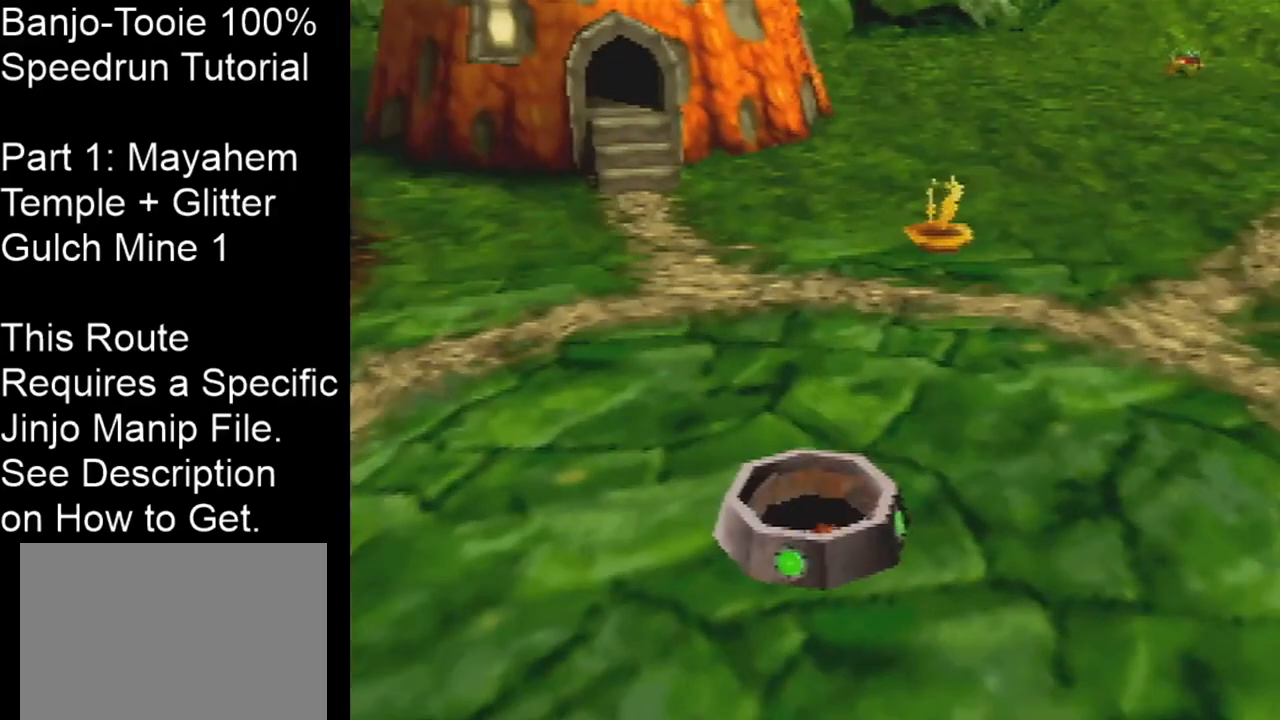
{"buttons": ["A"], "left_stick": "center", "events": [[33, "A", "down"], [100, "A", "up"], [166, "A", "down"], [233, "A", "up"], [266, "A", "down"], [467, "A", "up"], [500, "A", "down"]]}
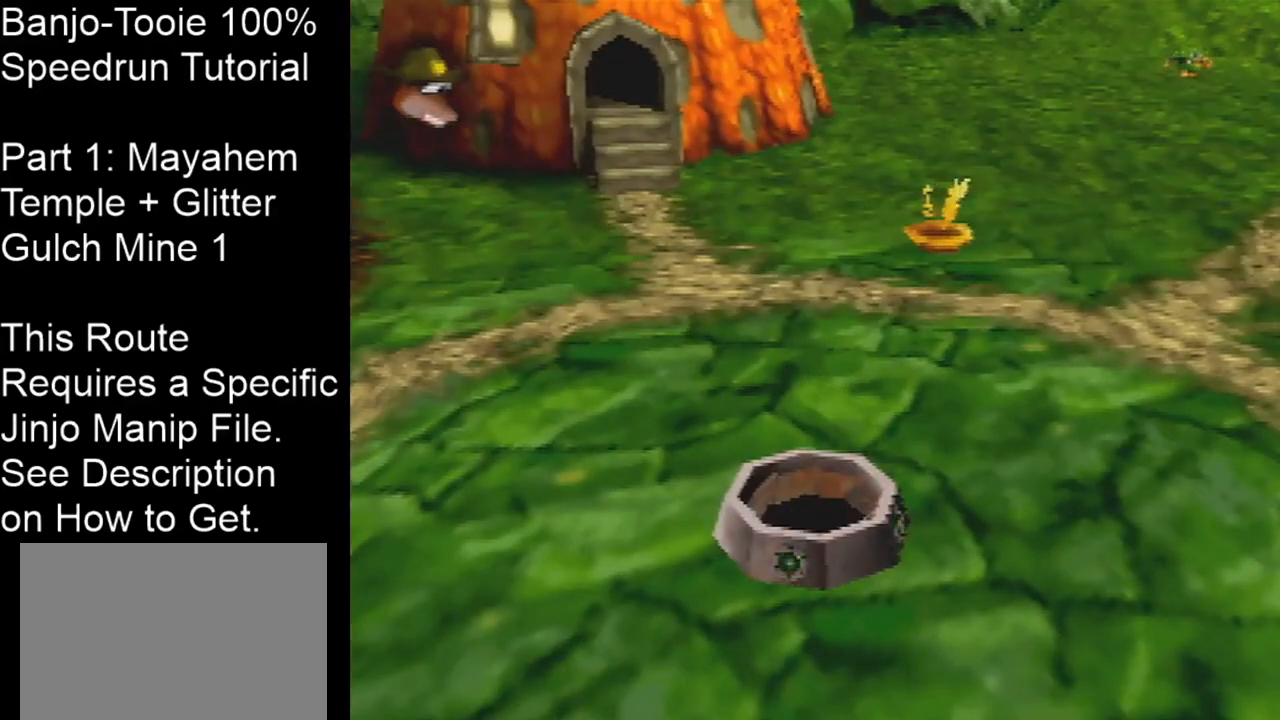
{"buttons": ["A"], "left_stick": "center", "events": [[100, "A", "up"], [134, "A", "down"], [234, "A", "up"], [367, "A", "down"], [434, "A", "up"], [467, "A", "down"]]}
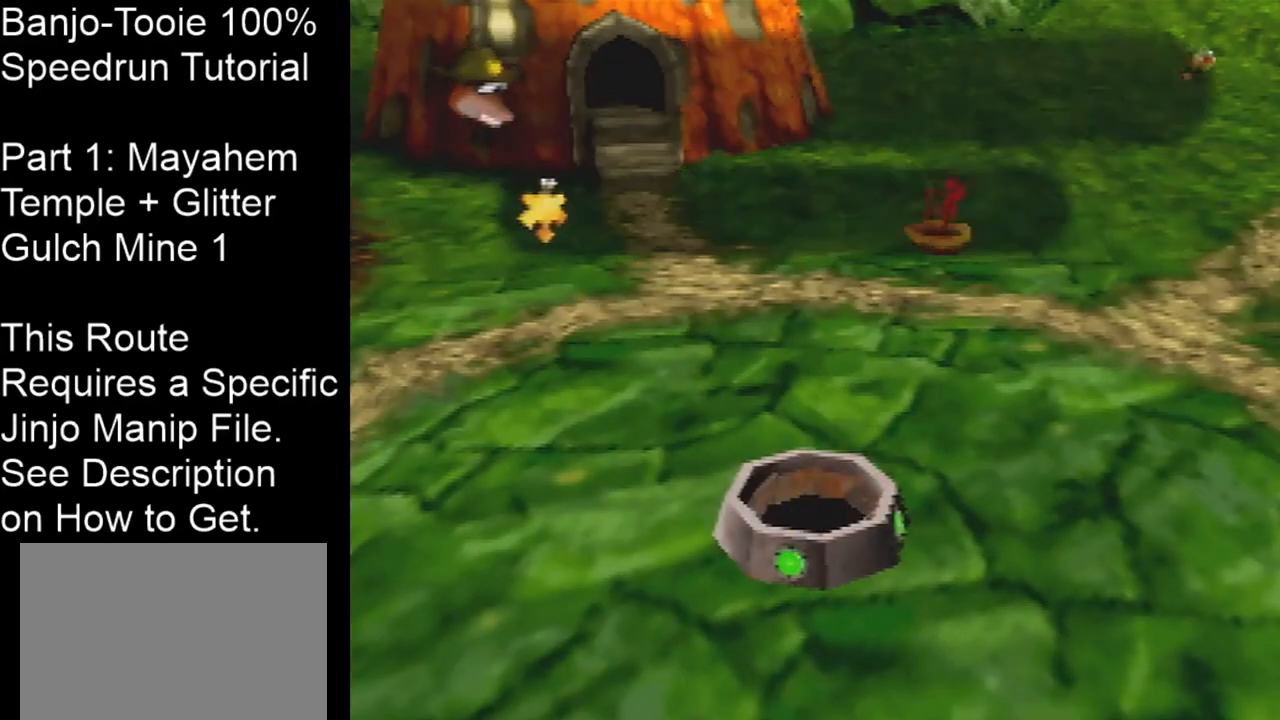
{"buttons": [], "left_stick": "center", "events": [[66, "A", "up"], [100, "A", "down"], [200, "A", "up"]]}
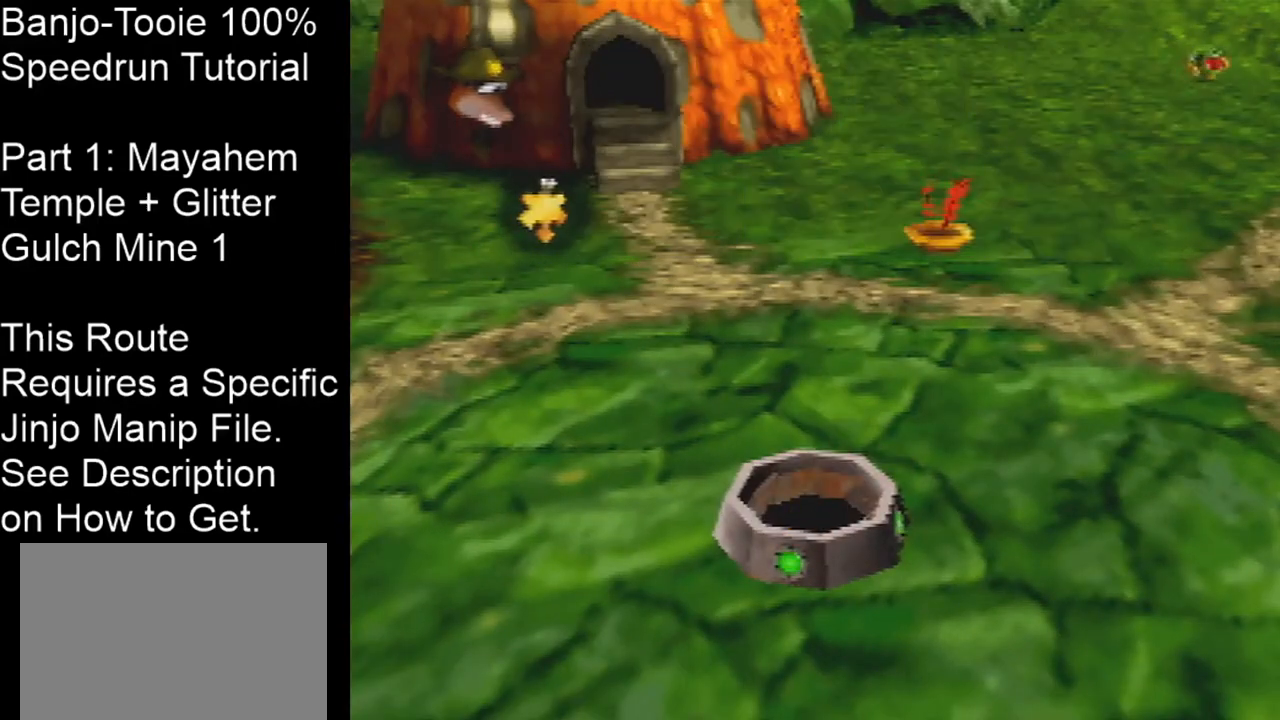
{"buttons": [], "left_stick": "center", "events": []}
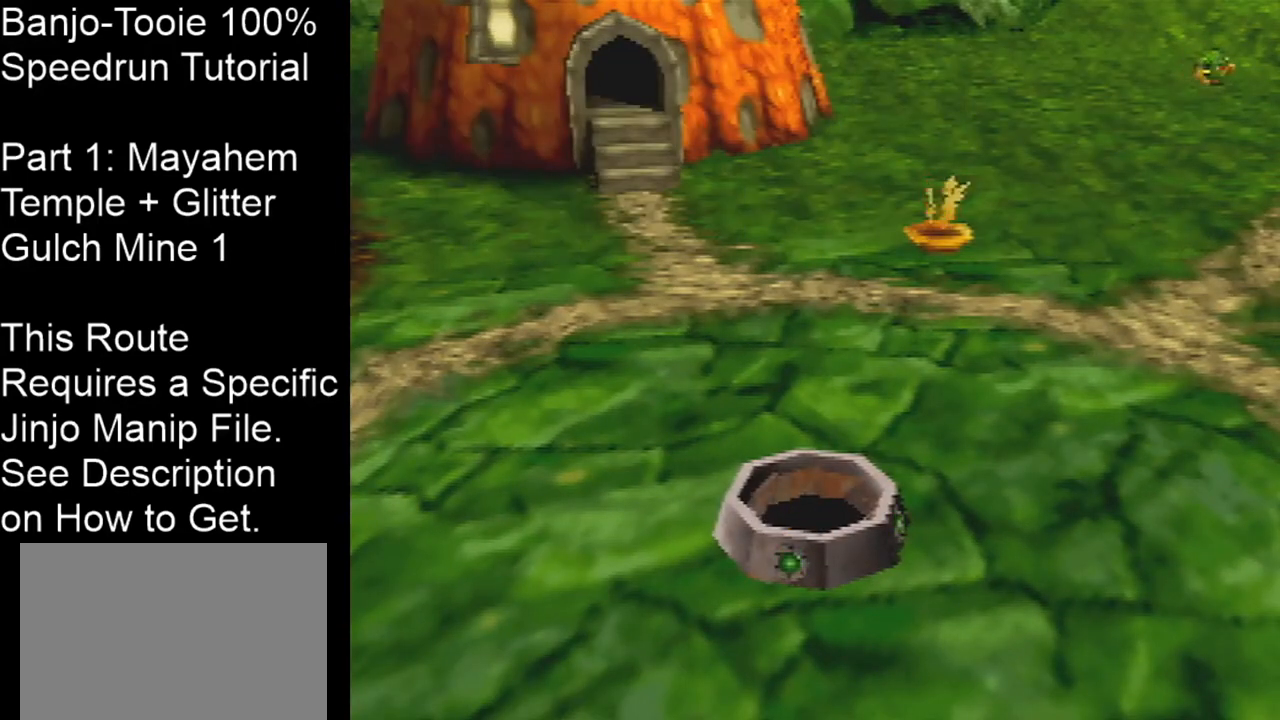
{"buttons": [], "left_stick": "center", "events": []}
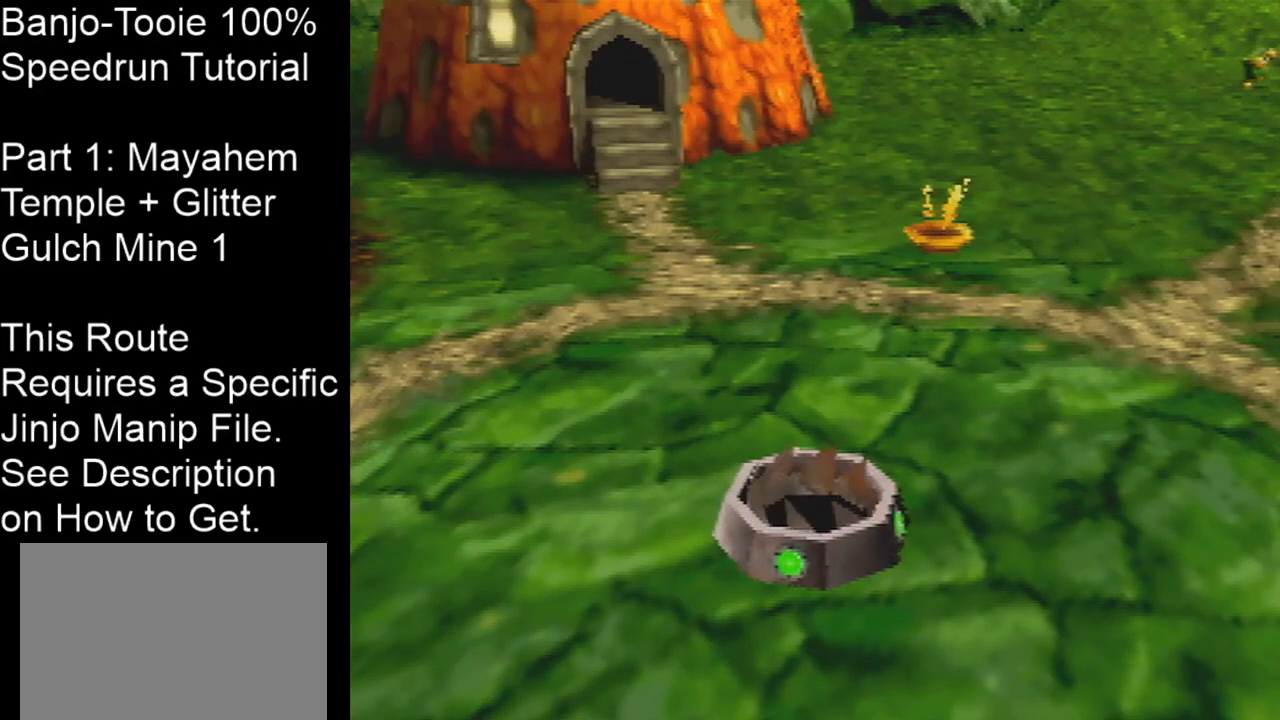
{"buttons": [], "left_stick": "center", "events": []}
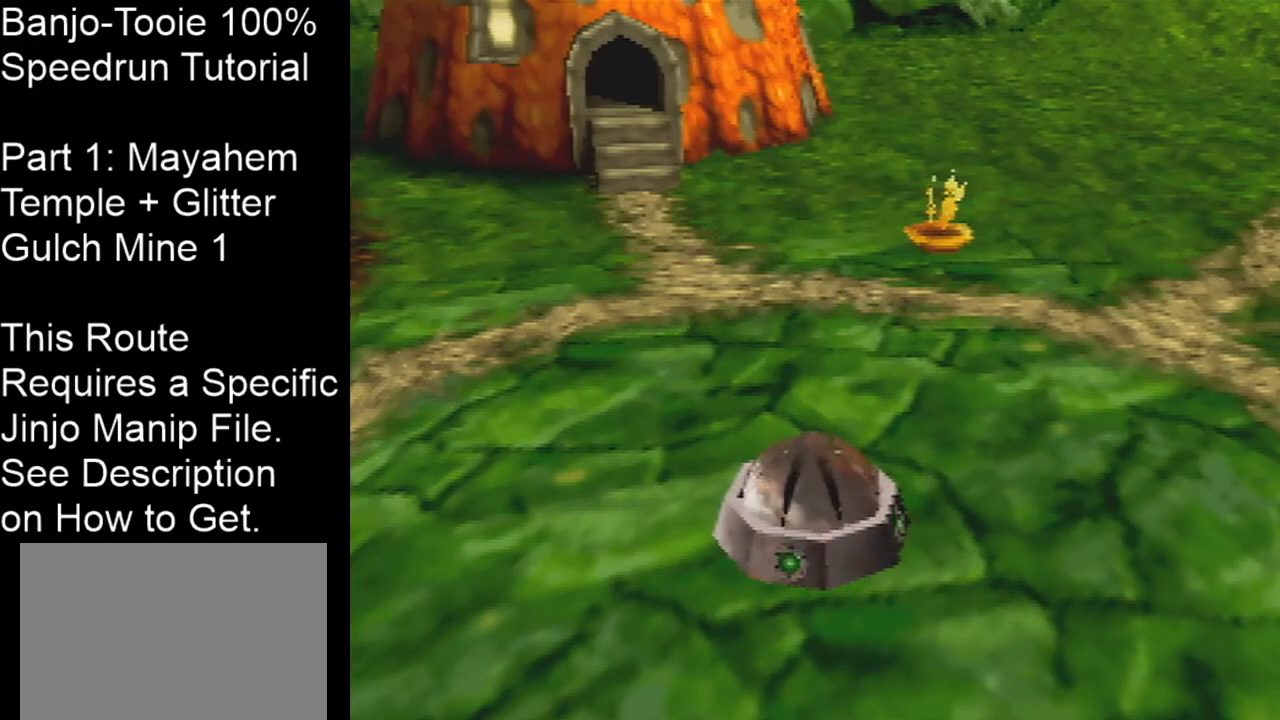
{"buttons": [], "left_stick": "center", "events": []}
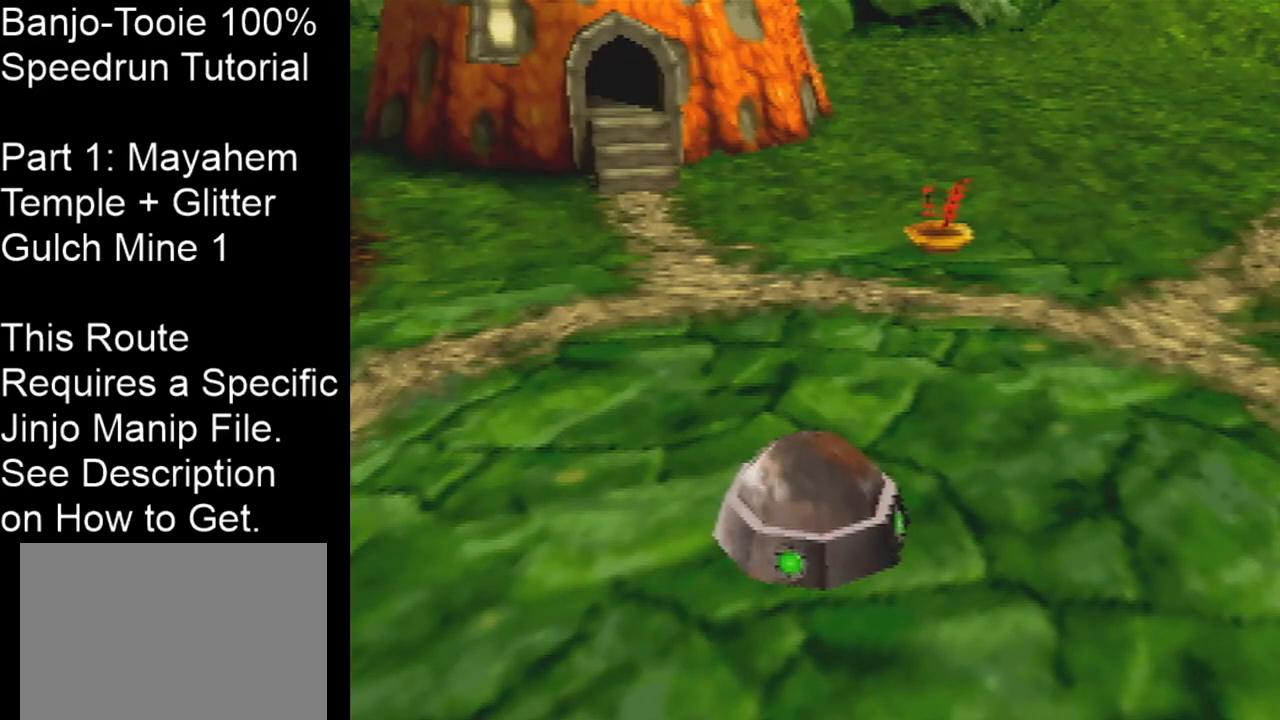
{"buttons": [], "left_stick": "center", "events": []}